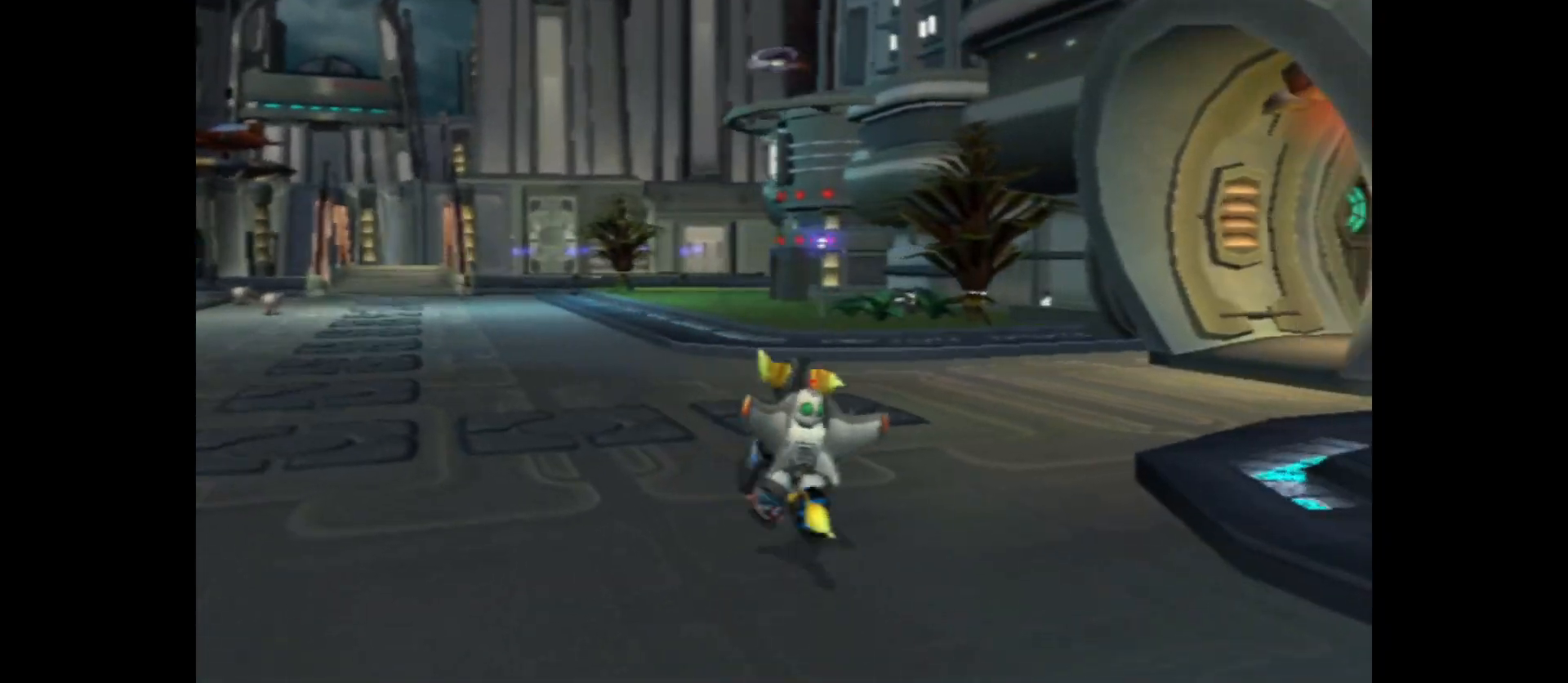
Gameplay with a controller (Xbox layout); each line is a JSON object with the inputs held at the frame after it. "events" lists button and stick changes between this image and that frame as [ms after this image, input, new state], when the widget could be followed in between.
{"buttons": [], "left_stick": "up", "right_stick": "center", "events": [[17, "right_stick", "right"], [333, "right_stick", "center"]]}
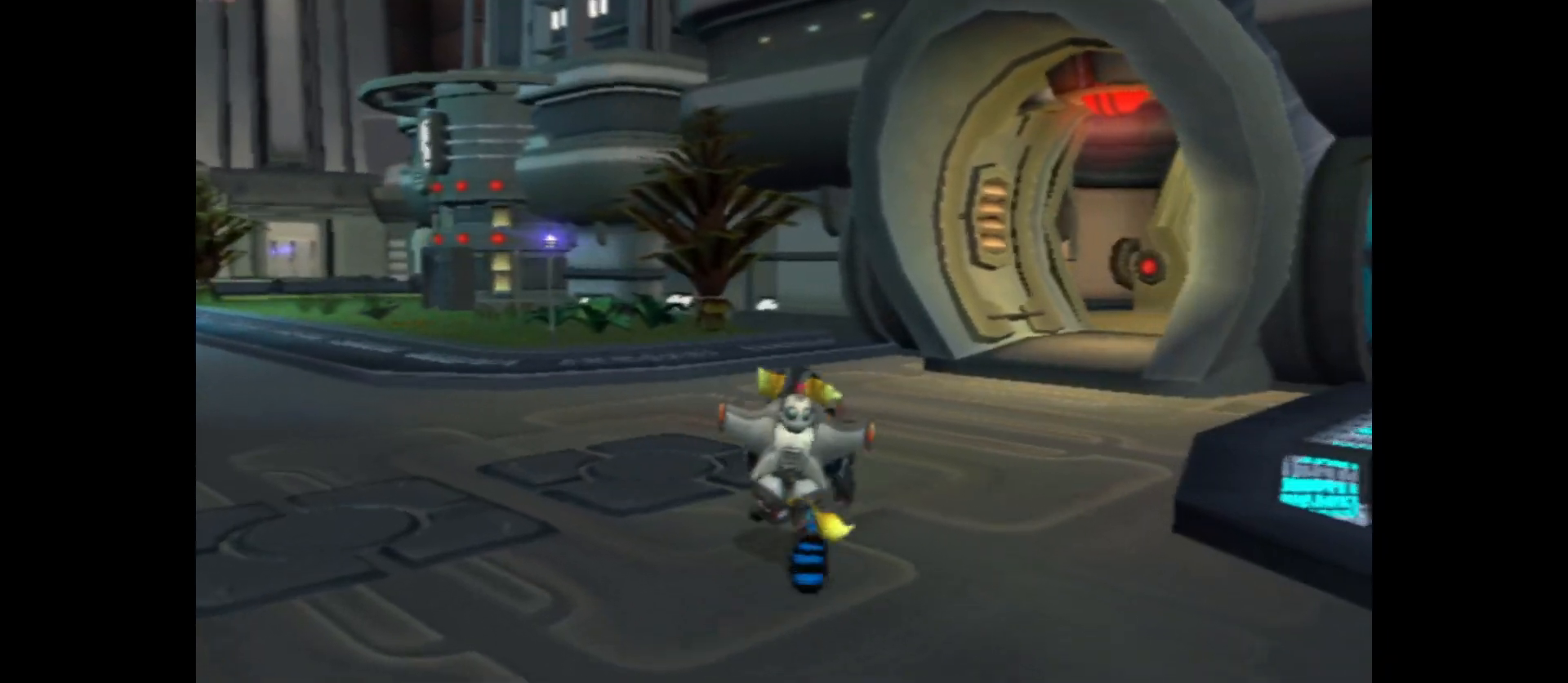
{"buttons": [], "left_stick": "up", "right_stick": "right", "events": [[250, "right_stick", "right"]]}
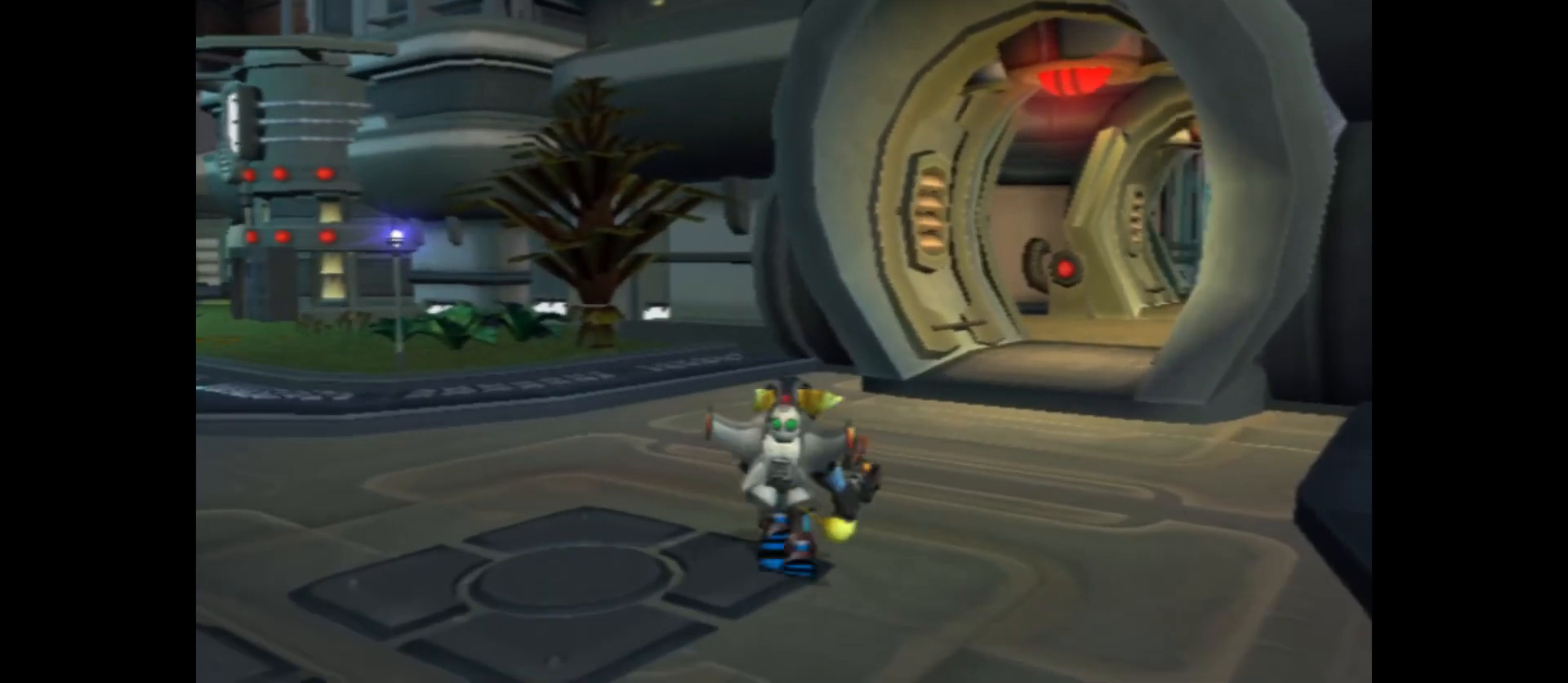
{"buttons": [], "left_stick": "up", "right_stick": "center", "events": [[183, "right_stick", "center"]]}
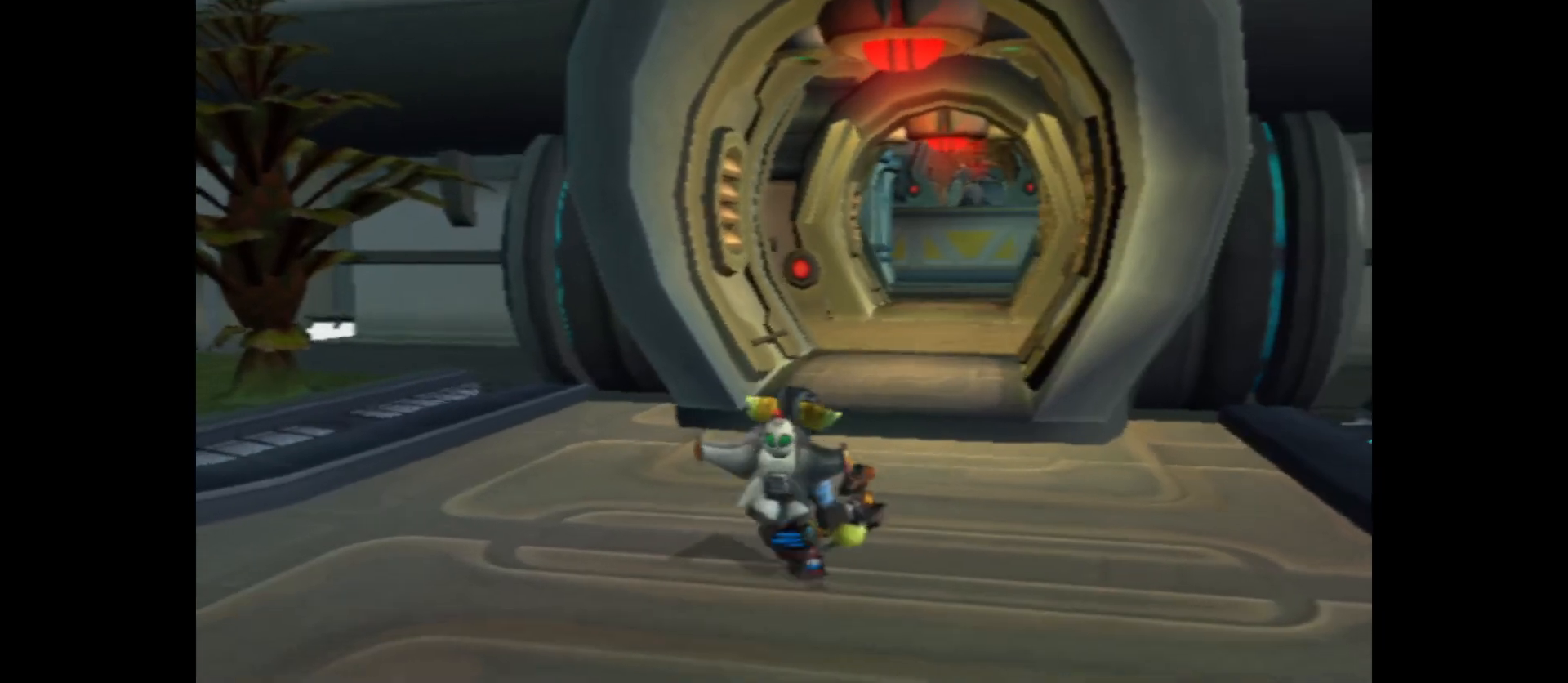
{"buttons": [], "left_stick": "up", "right_stick": "center", "events": [[67, "right_stick", "right"], [217, "right_stick", "center"]]}
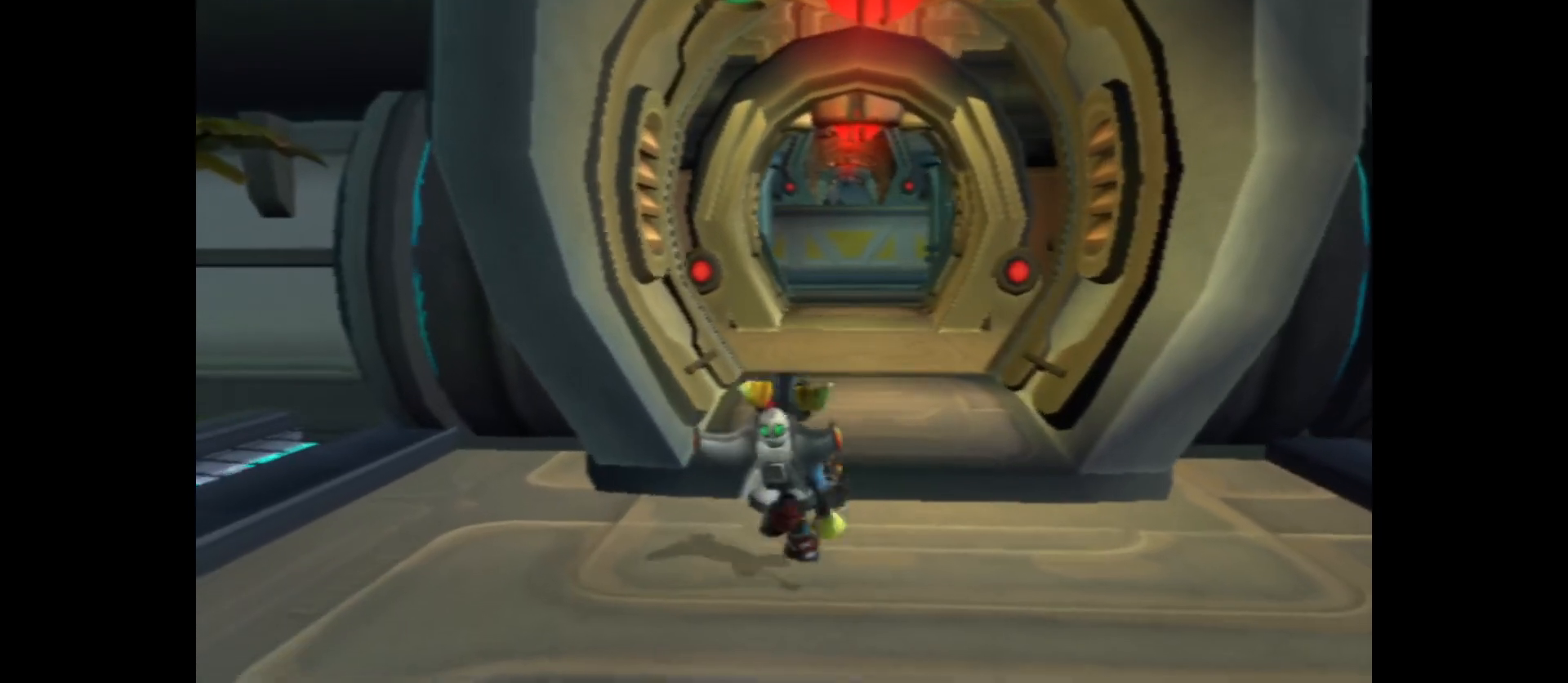
{"buttons": [], "left_stick": "up", "right_stick": "center", "events": []}
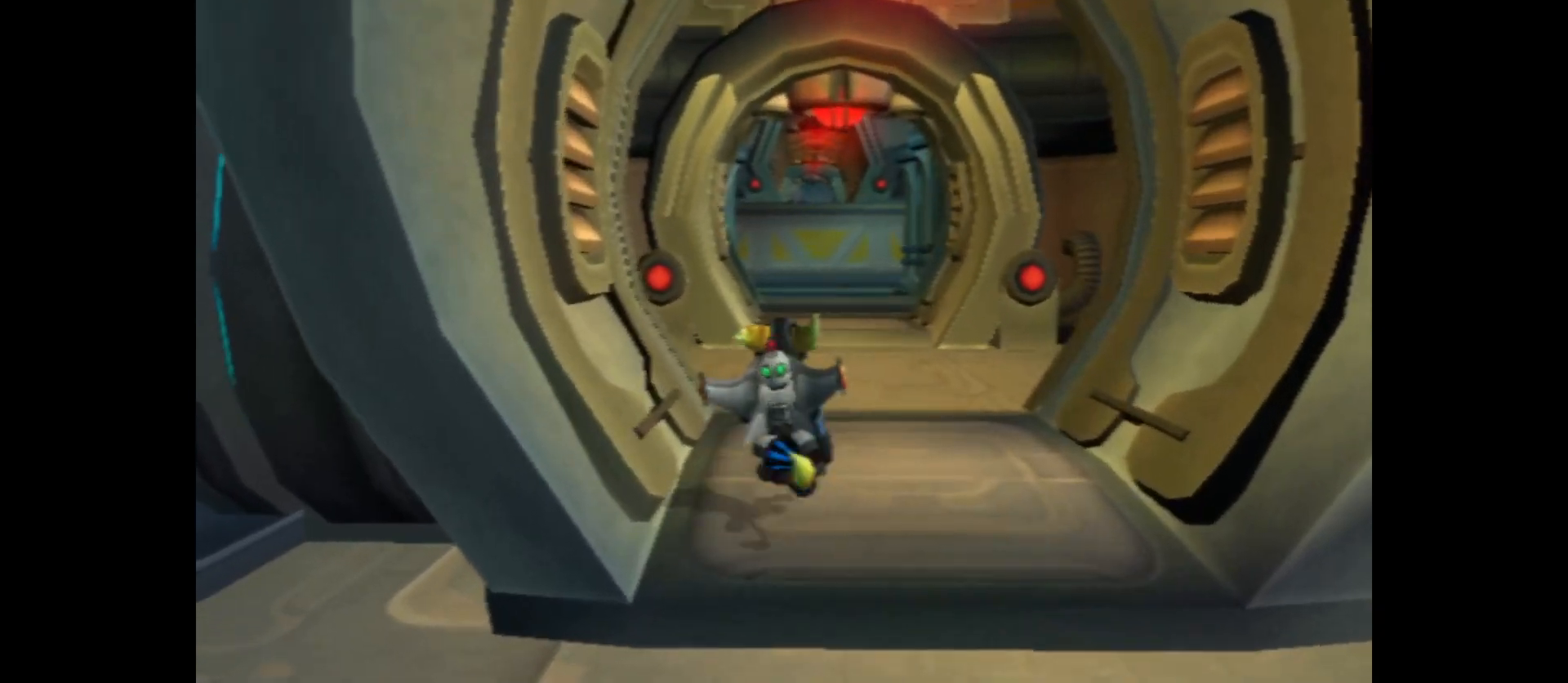
{"buttons": [], "left_stick": "up", "right_stick": "center", "events": []}
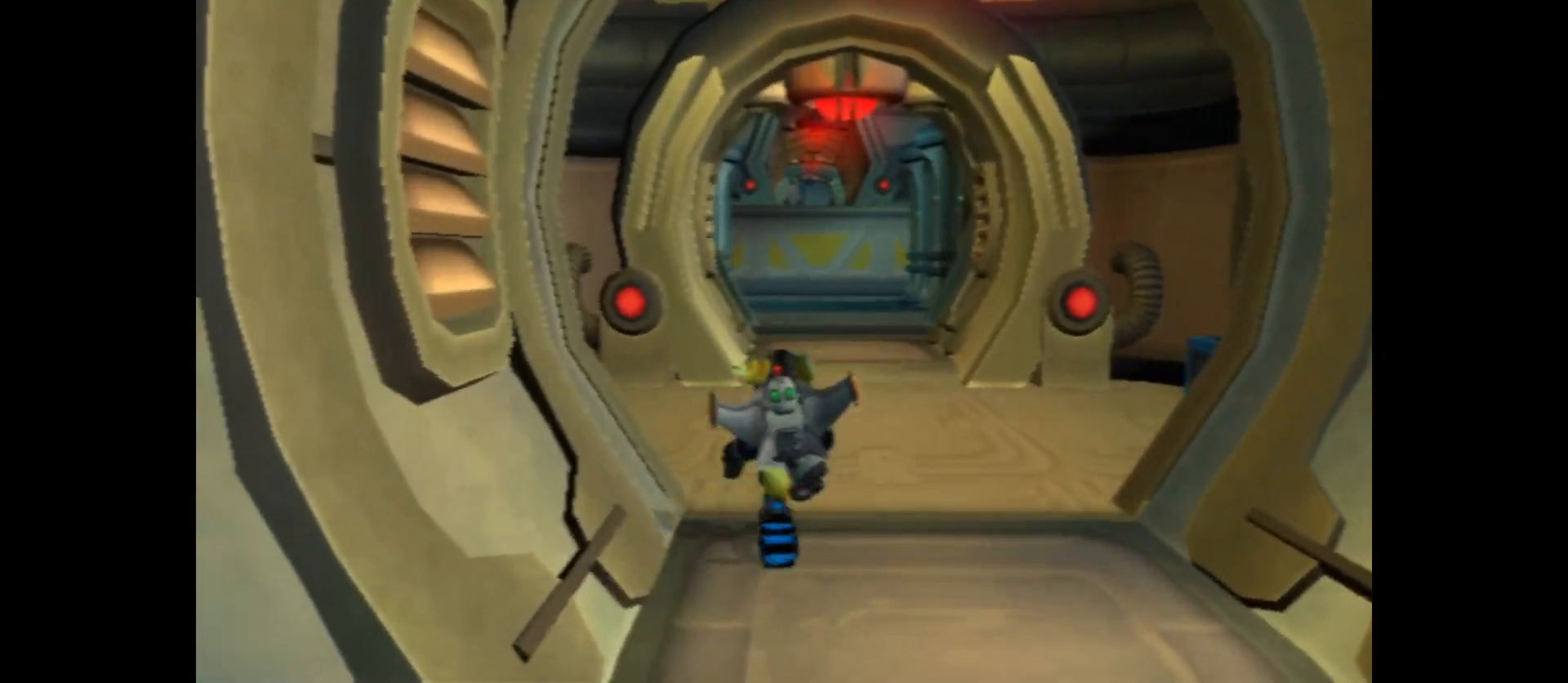
{"buttons": [], "left_stick": "up", "right_stick": "center", "events": [[233, "left_stick", "up-right"], [350, "left_stick", "up"]]}
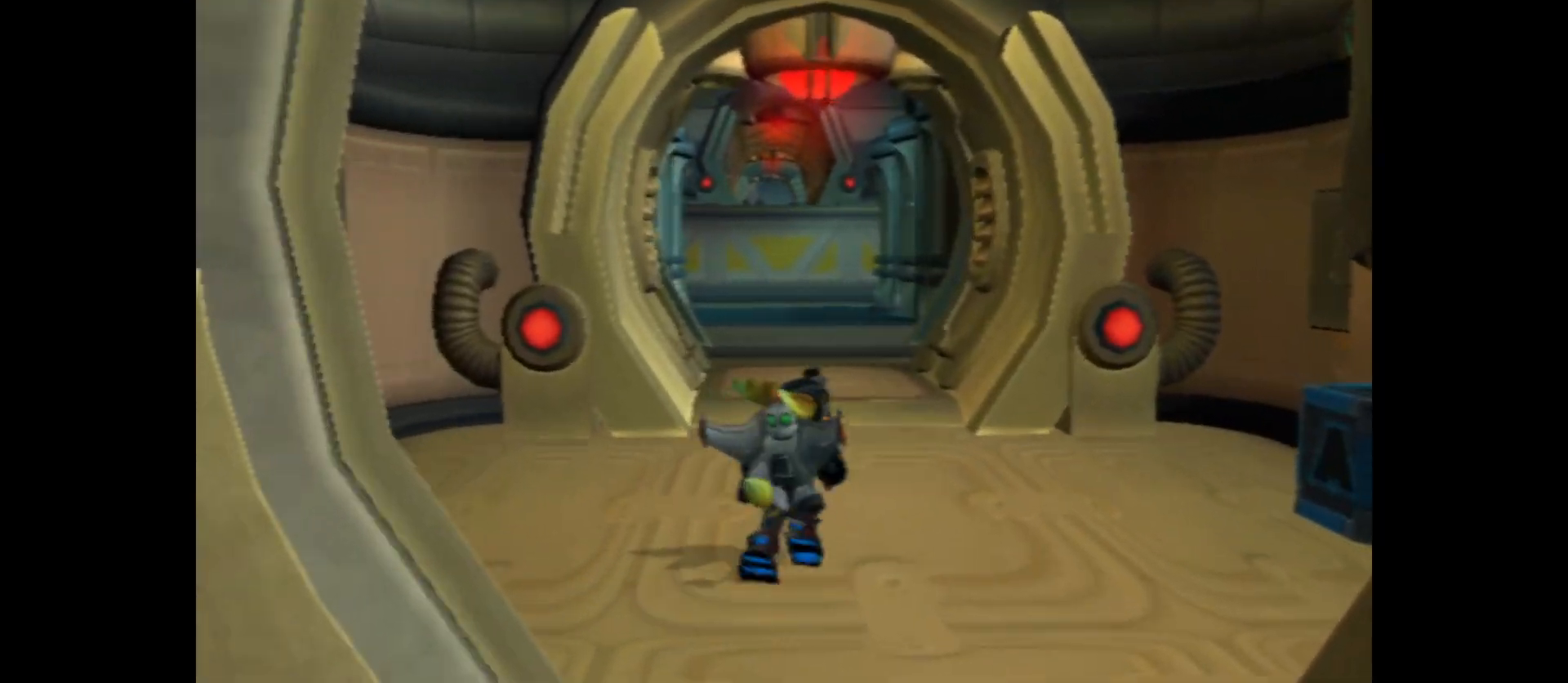
{"buttons": ["A"], "left_stick": "center", "right_stick": "center", "events": [[150, "left_stick", "right"], [183, "right_stick", "right"], [400, "right_stick", "center"], [500, "A", "down"], [500, "left_stick", "center"]]}
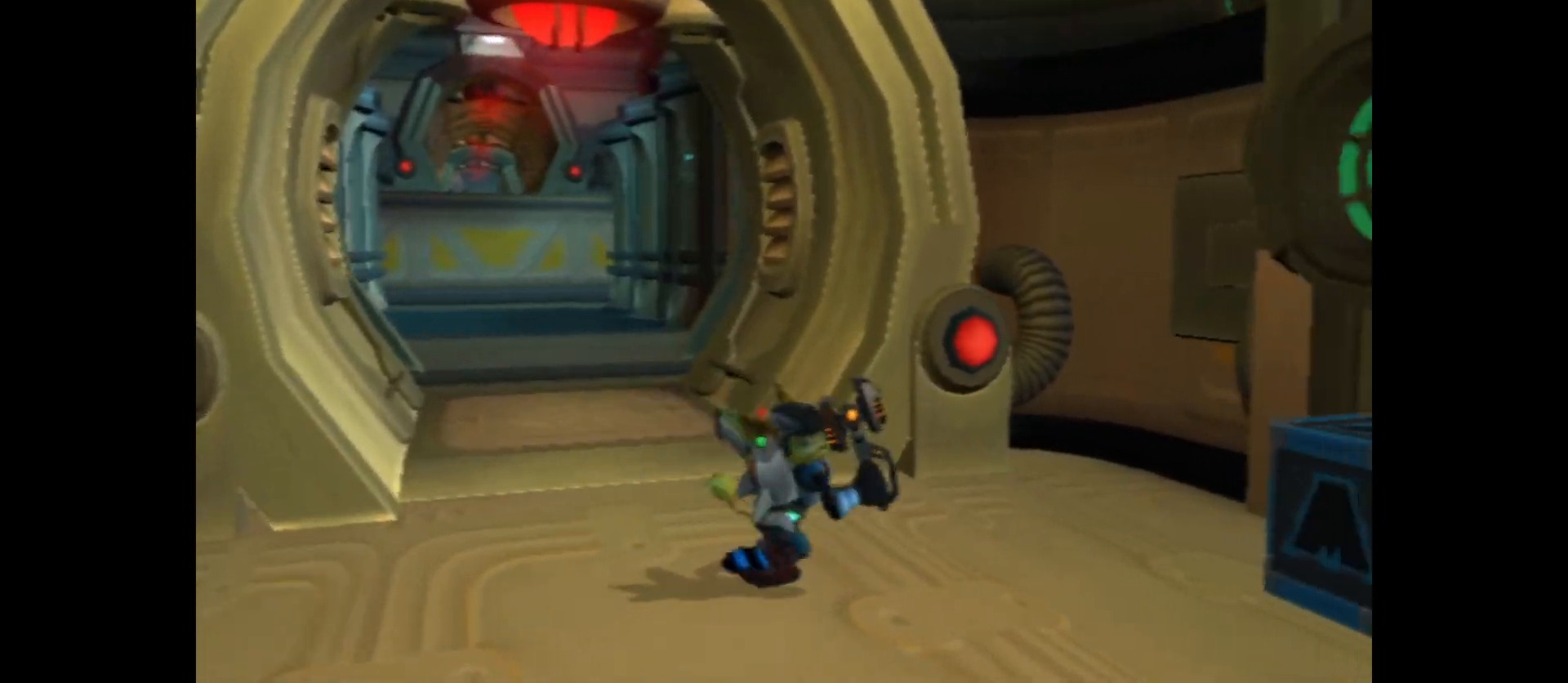
{"buttons": ["X"], "left_stick": "center", "right_stick": "center", "events": [[133, "A", "up"], [267, "X", "down"]]}
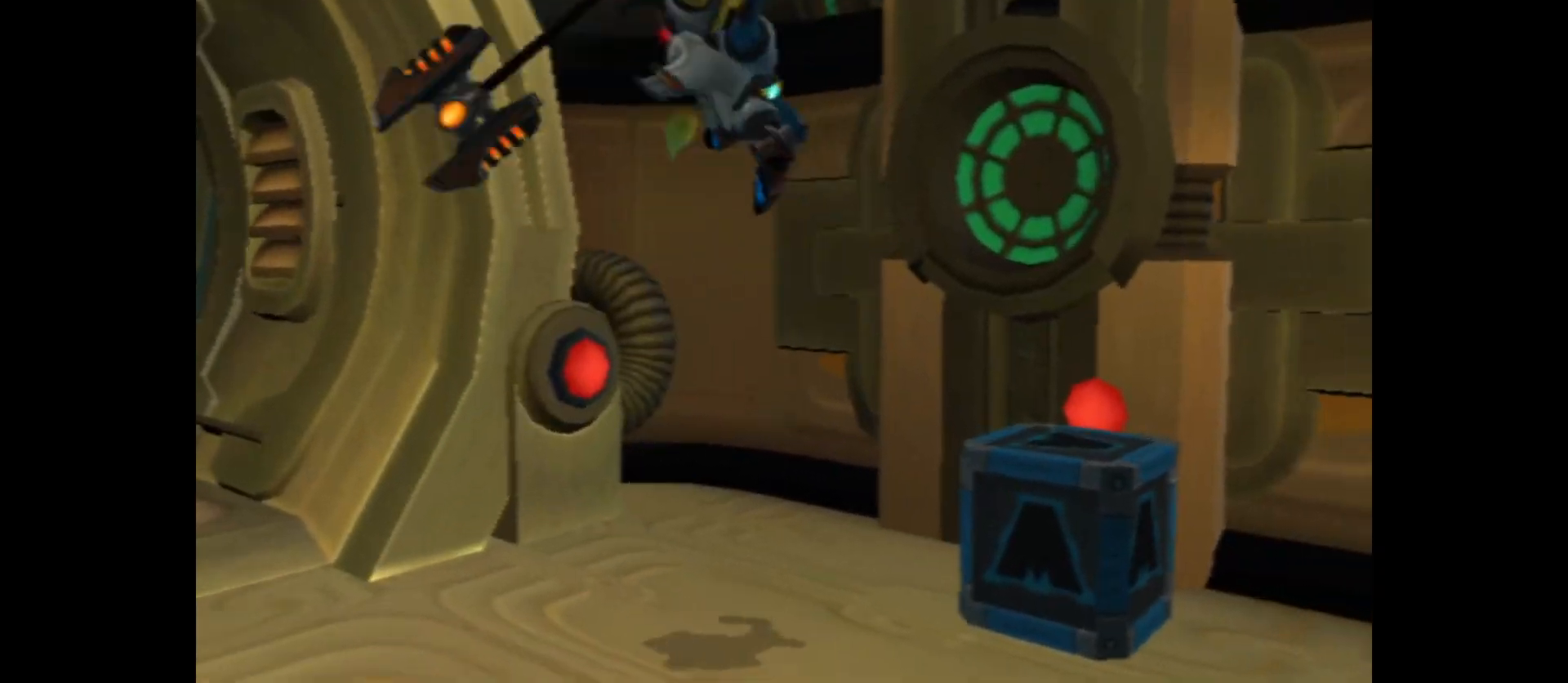
{"buttons": ["X"], "left_stick": "center", "right_stick": "center", "events": []}
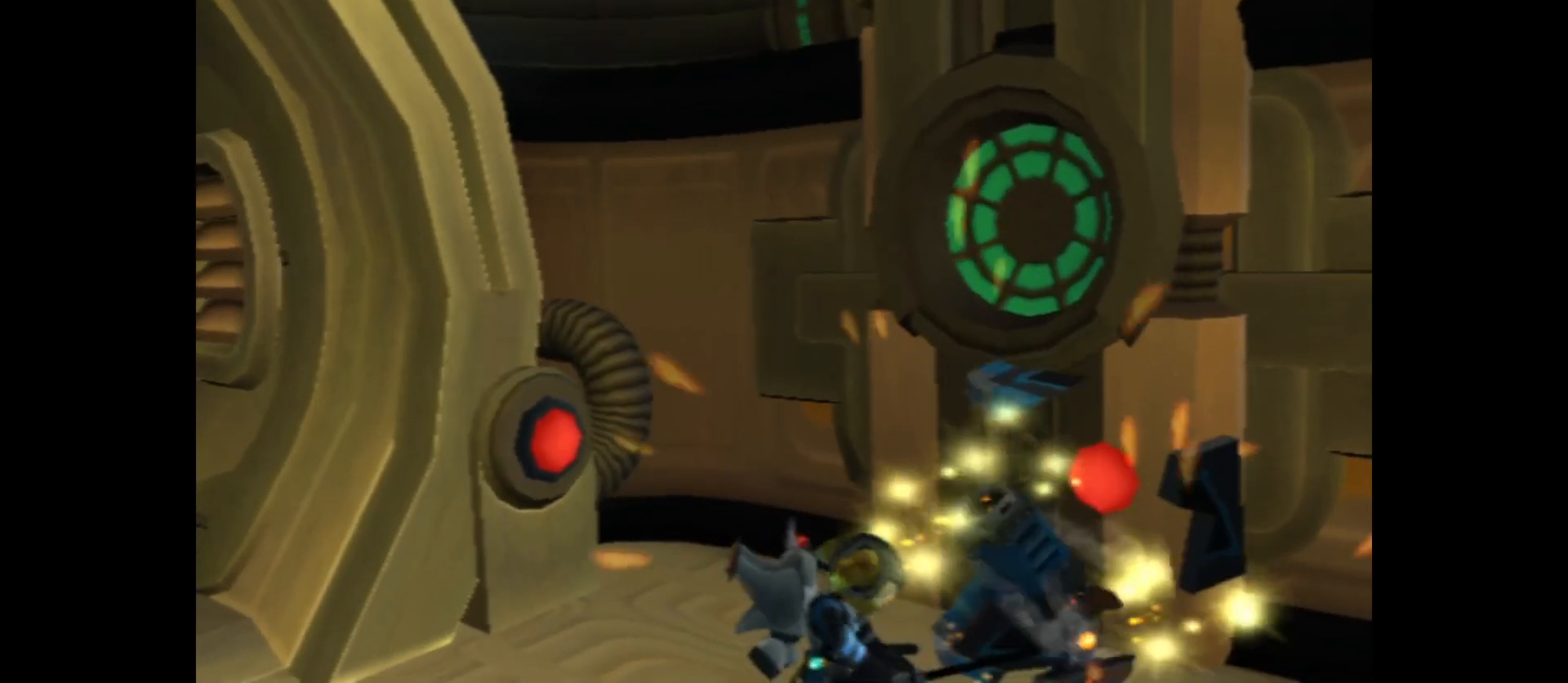
{"buttons": [], "left_stick": "up-right", "right_stick": "left", "events": [[117, "X", "up"], [183, "left_stick", "right"], [350, "left_stick", "up-right"], [450, "right_stick", "left"]]}
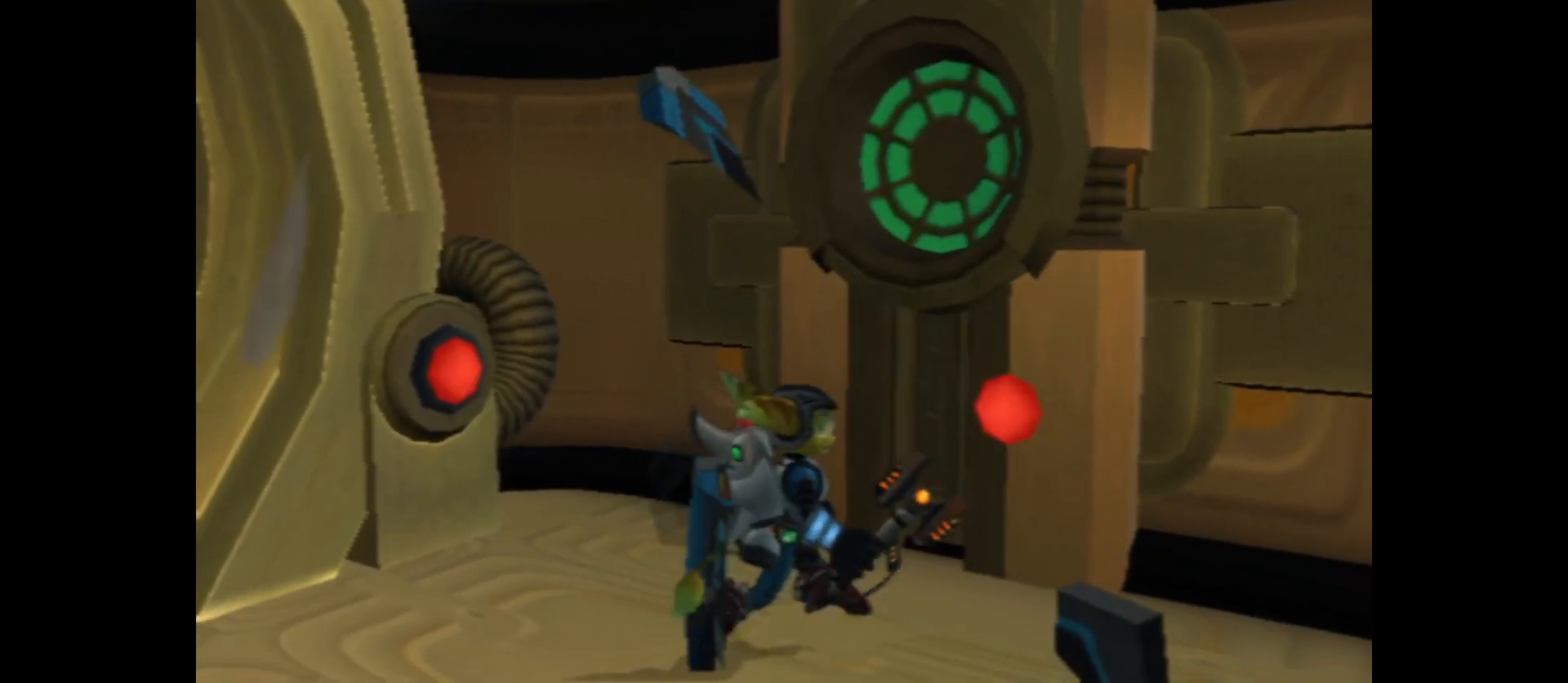
{"buttons": [], "left_stick": "down-left", "right_stick": "left", "events": [[100, "left_stick", "left"], [300, "left_stick", "down-left"]]}
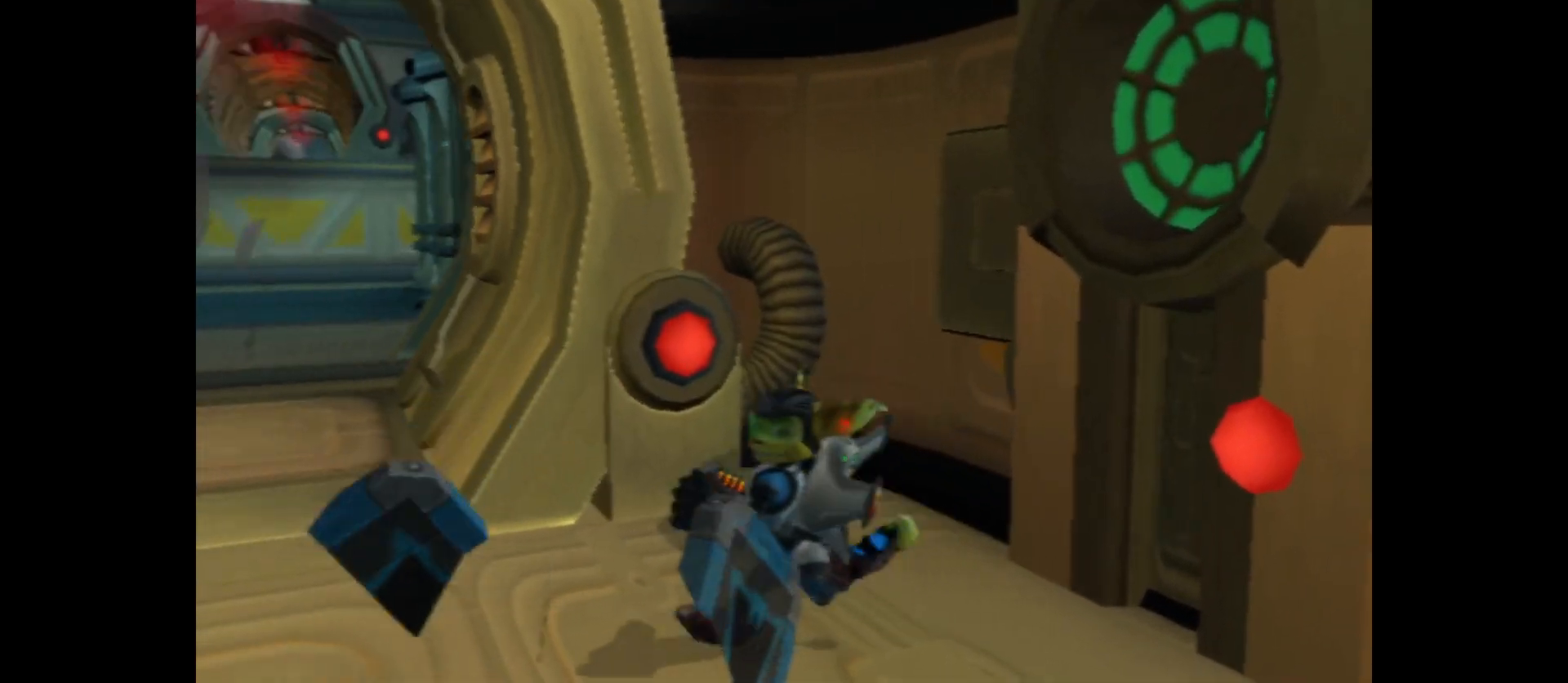
{"buttons": [], "left_stick": "up", "right_stick": "center", "events": [[17, "left_stick", "left"], [150, "left_stick", "up-left"], [150, "right_stick", "center"], [283, "left_stick", "up"]]}
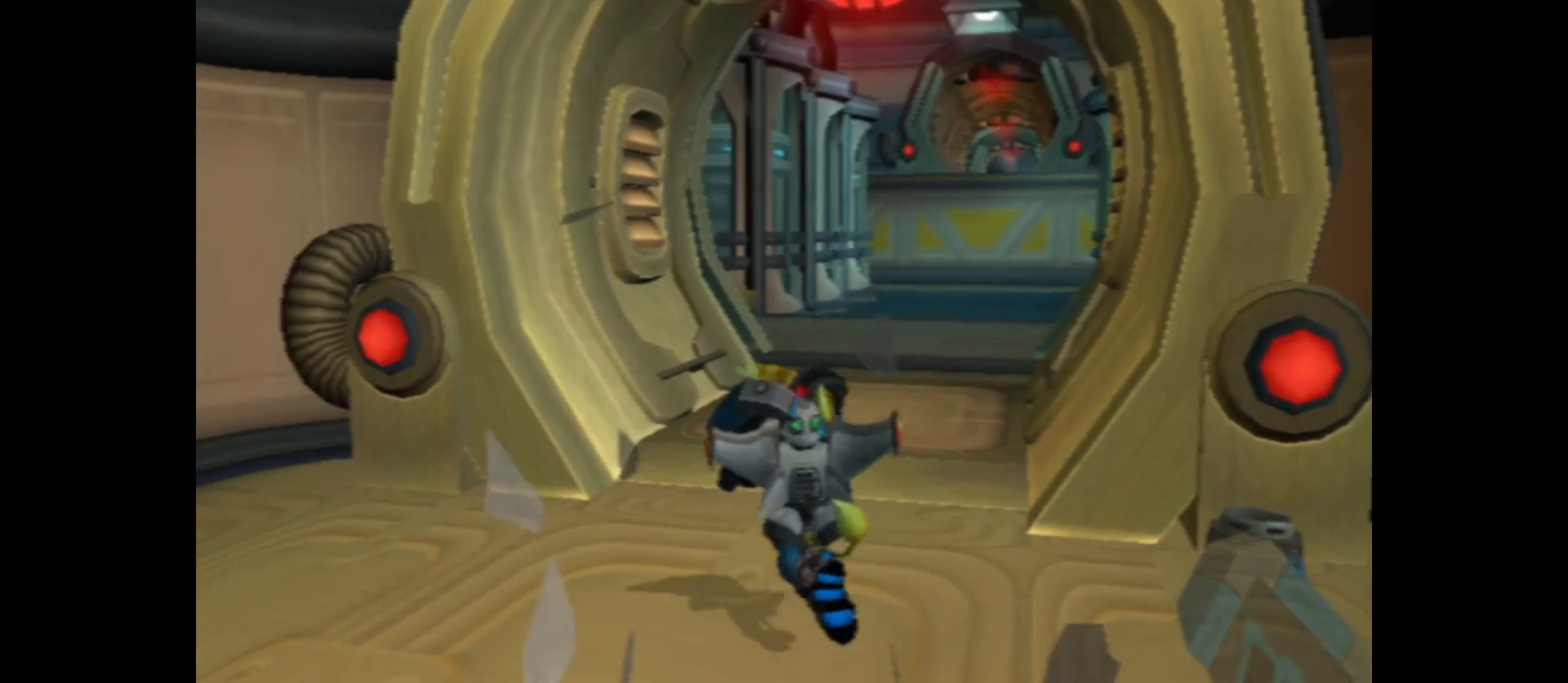
{"buttons": [], "left_stick": "up", "right_stick": "center", "events": [[83, "right_stick", "right"], [250, "right_stick", "center"]]}
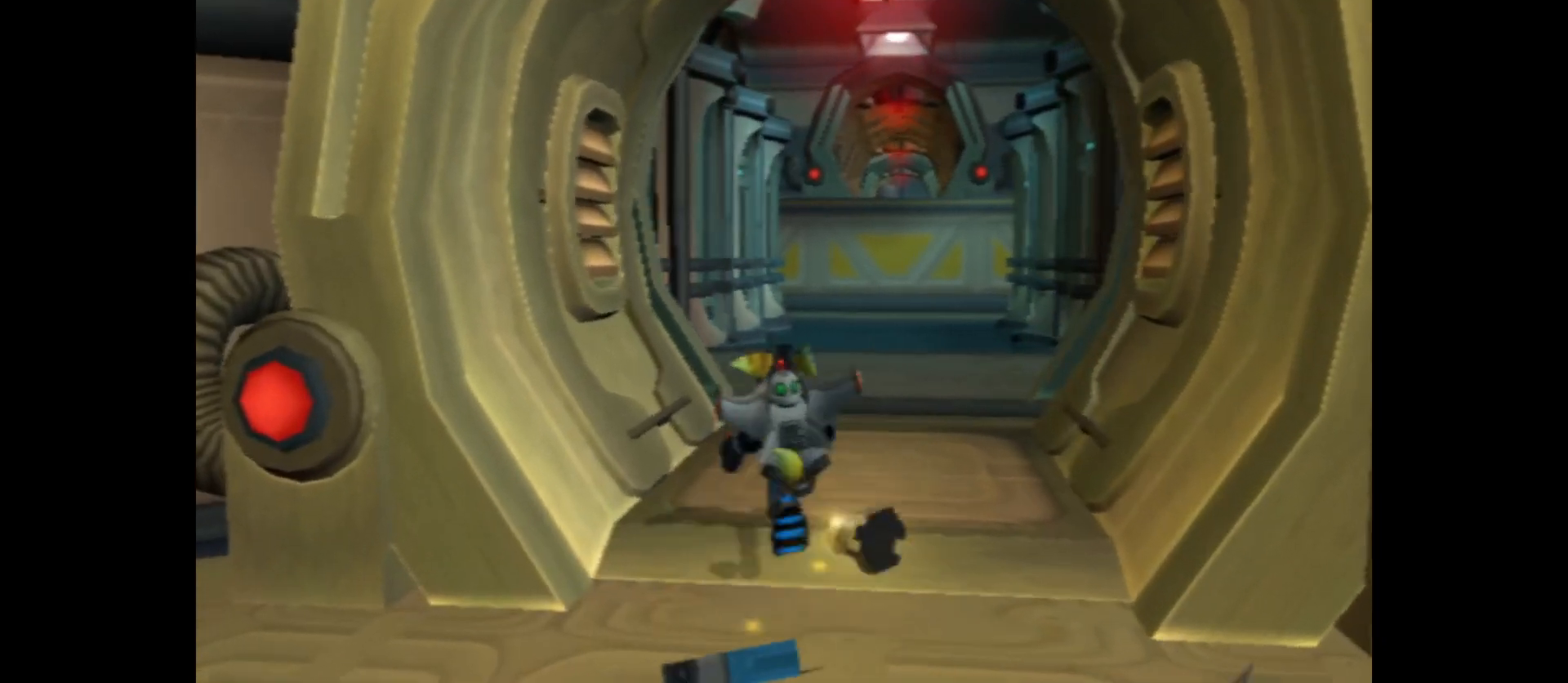
{"buttons": [], "left_stick": "up", "right_stick": "center", "events": []}
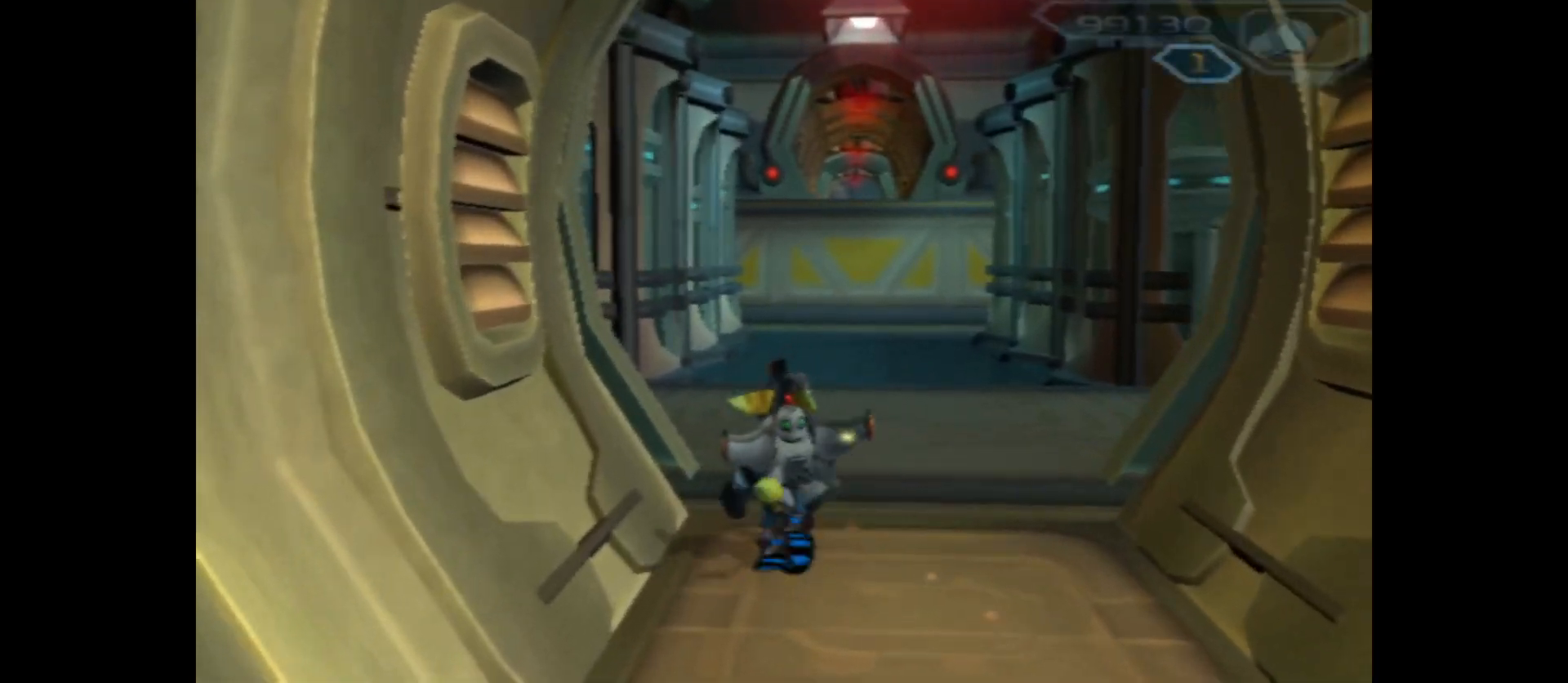
{"buttons": [], "left_stick": "up", "right_stick": "center", "events": [[17, "right_stick", "down"], [350, "right_stick", "center"]]}
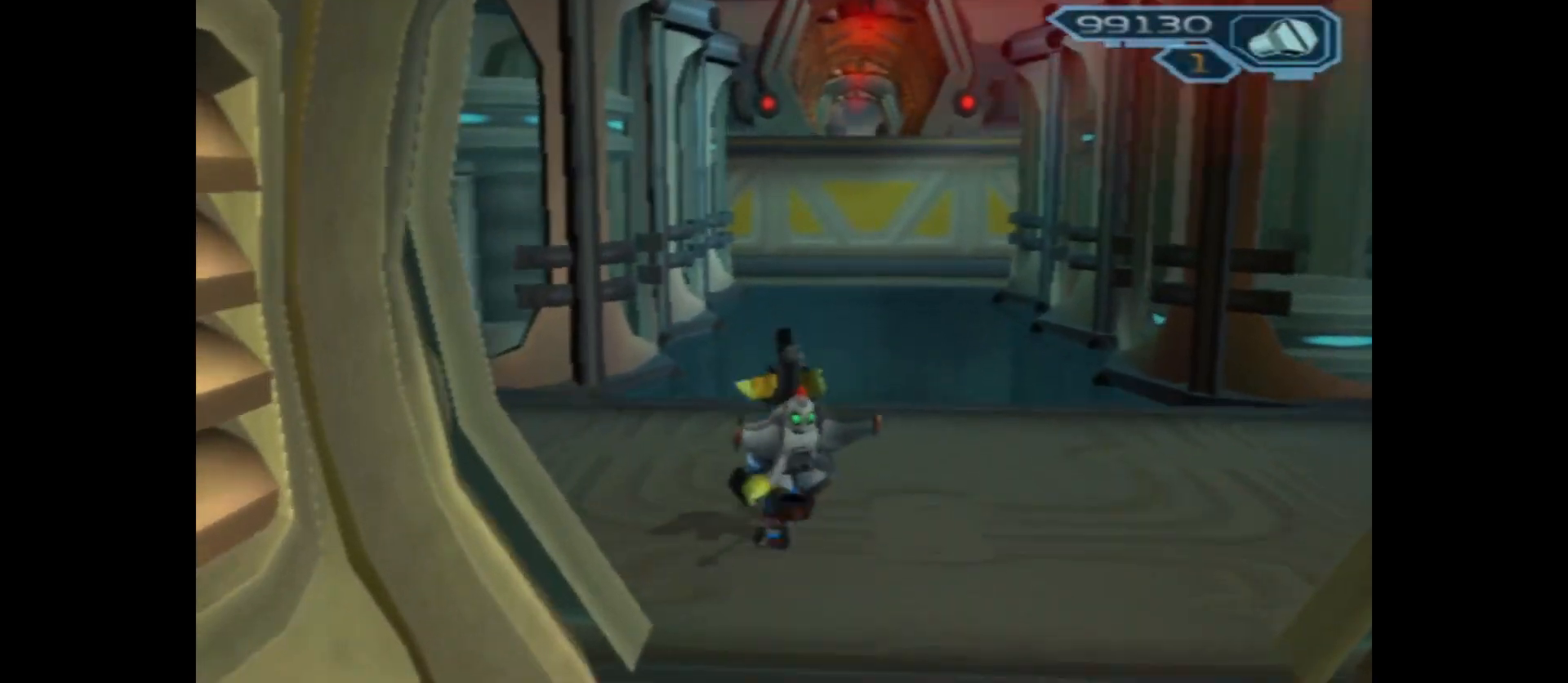
{"buttons": [], "left_stick": "center", "right_stick": "center", "events": [[67, "left_stick", "center"]]}
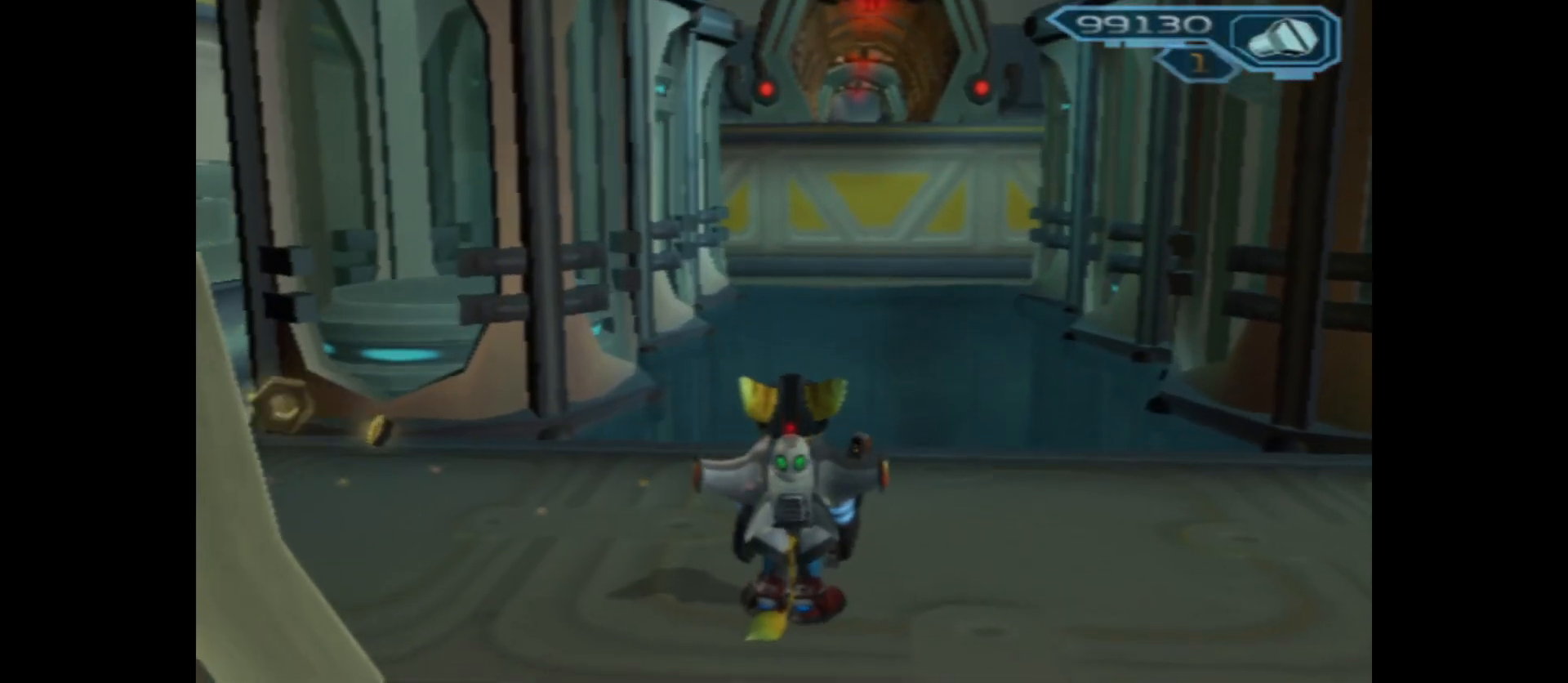
{"buttons": [], "left_stick": "left", "right_stick": "down-left", "events": [[150, "right_stick", "left"], [200, "right_stick", "down-left"], [400, "left_stick", "left"]]}
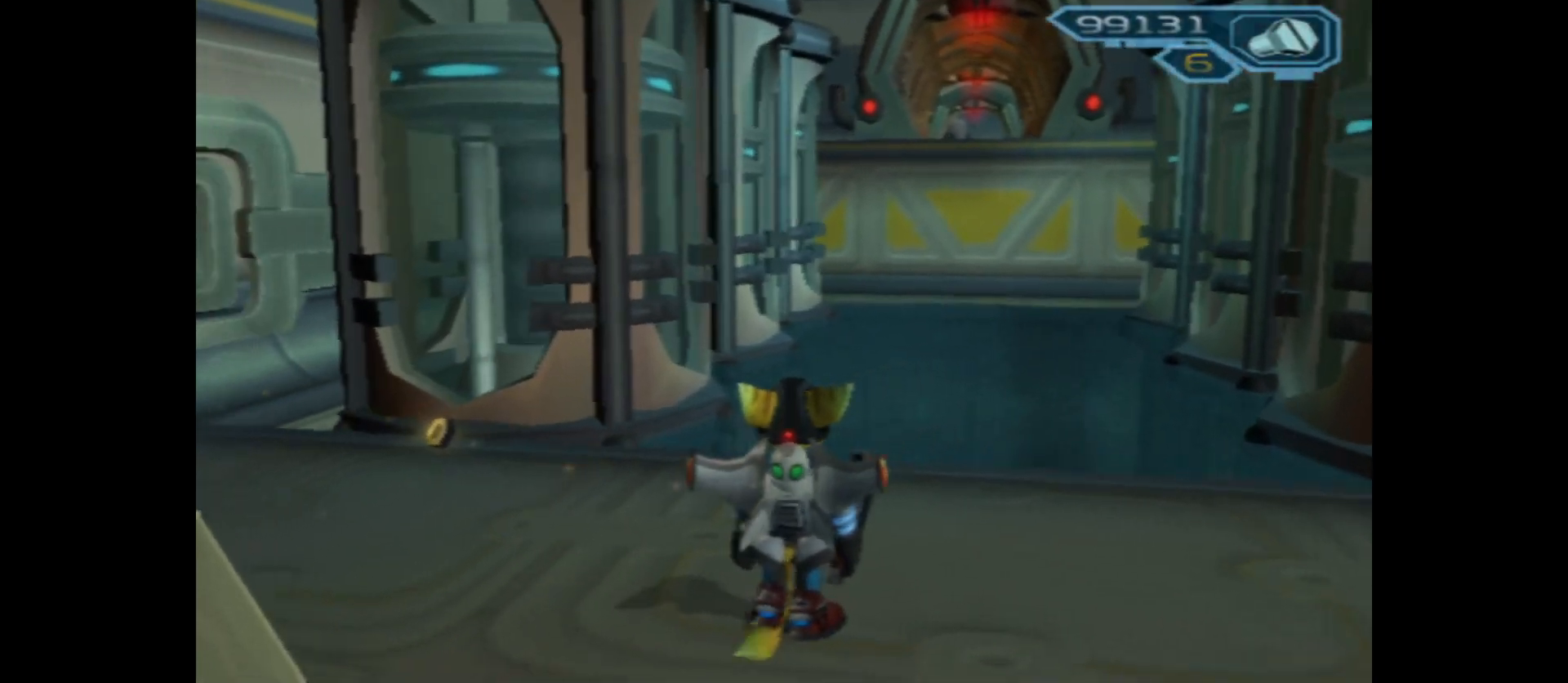
{"buttons": [], "left_stick": "up", "right_stick": "center", "events": [[133, "left_stick", "up-left"], [133, "right_stick", "center"], [333, "left_stick", "up"]]}
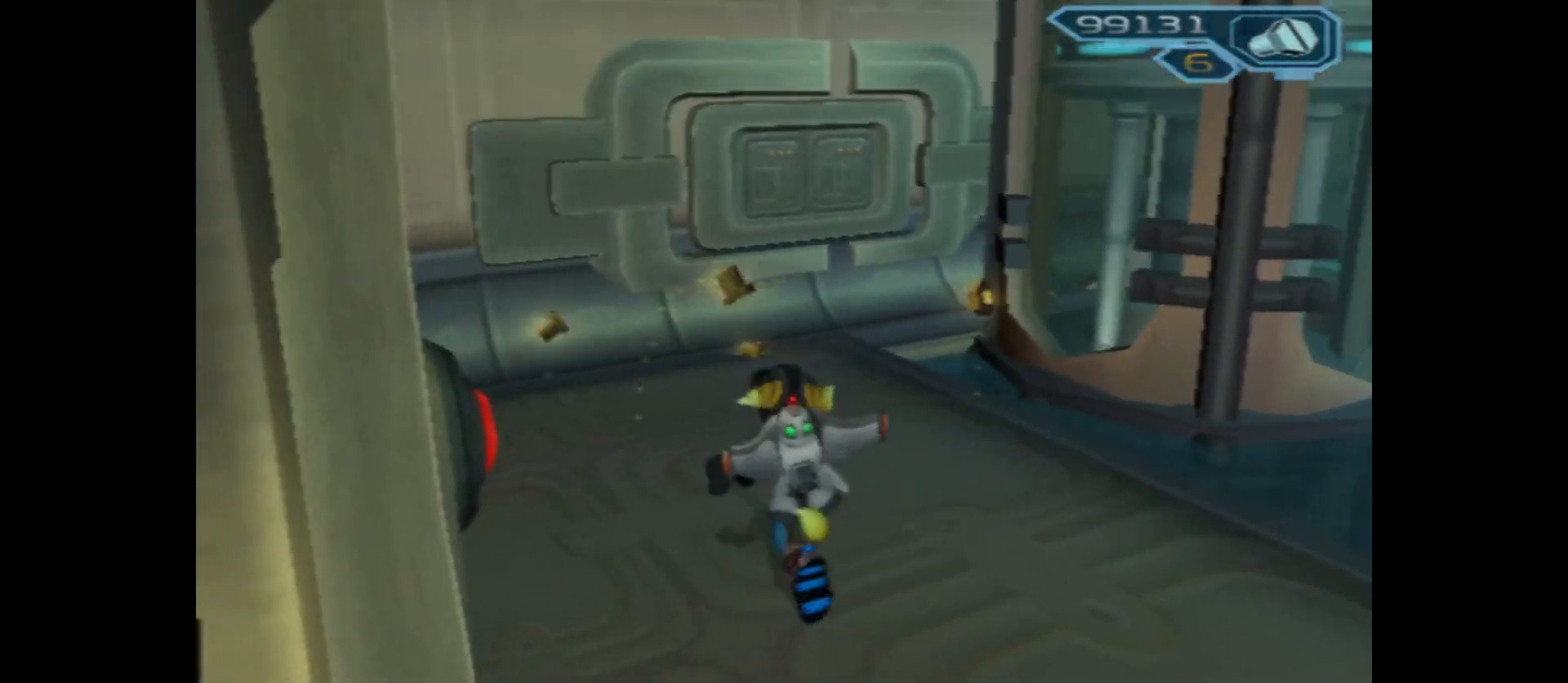
{"buttons": [], "left_stick": "center", "right_stick": "center", "events": [[100, "right_stick", "right"], [150, "left_stick", "center"], [300, "left_stick", "right"], [383, "left_stick", "center"], [400, "right_stick", "center"]]}
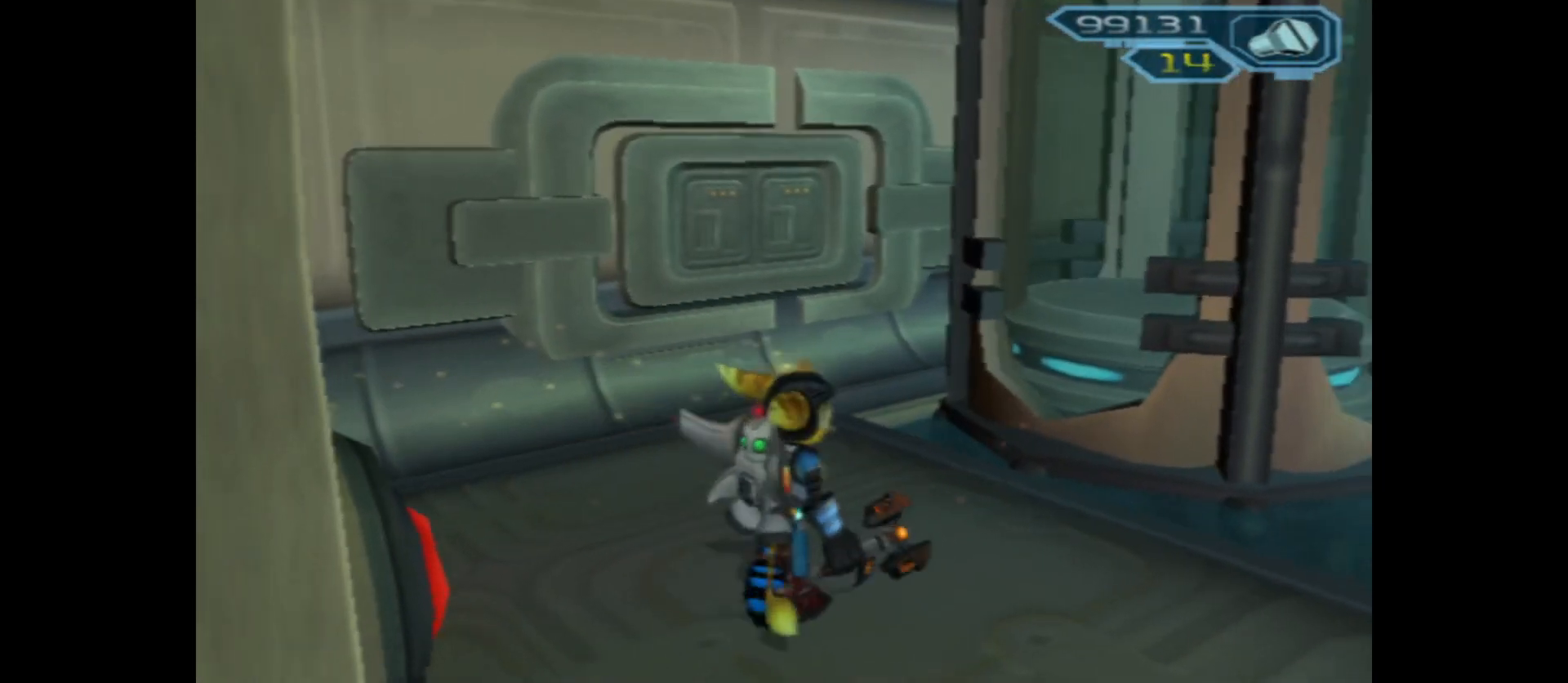
{"buttons": ["X"], "left_stick": "center", "right_stick": "center", "events": [[50, "A", "down"], [167, "A", "up"], [283, "X", "down"]]}
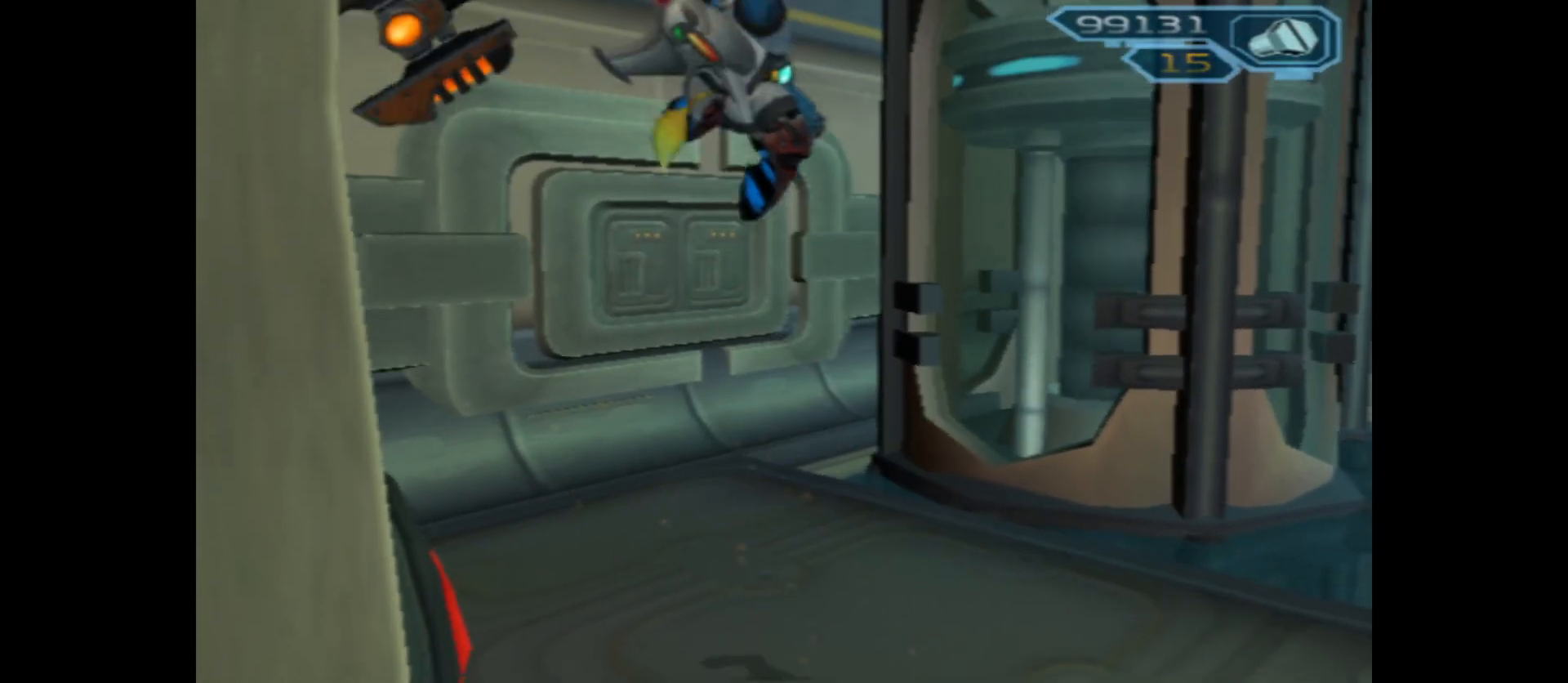
{"buttons": ["X"], "left_stick": "center", "right_stick": "center", "events": []}
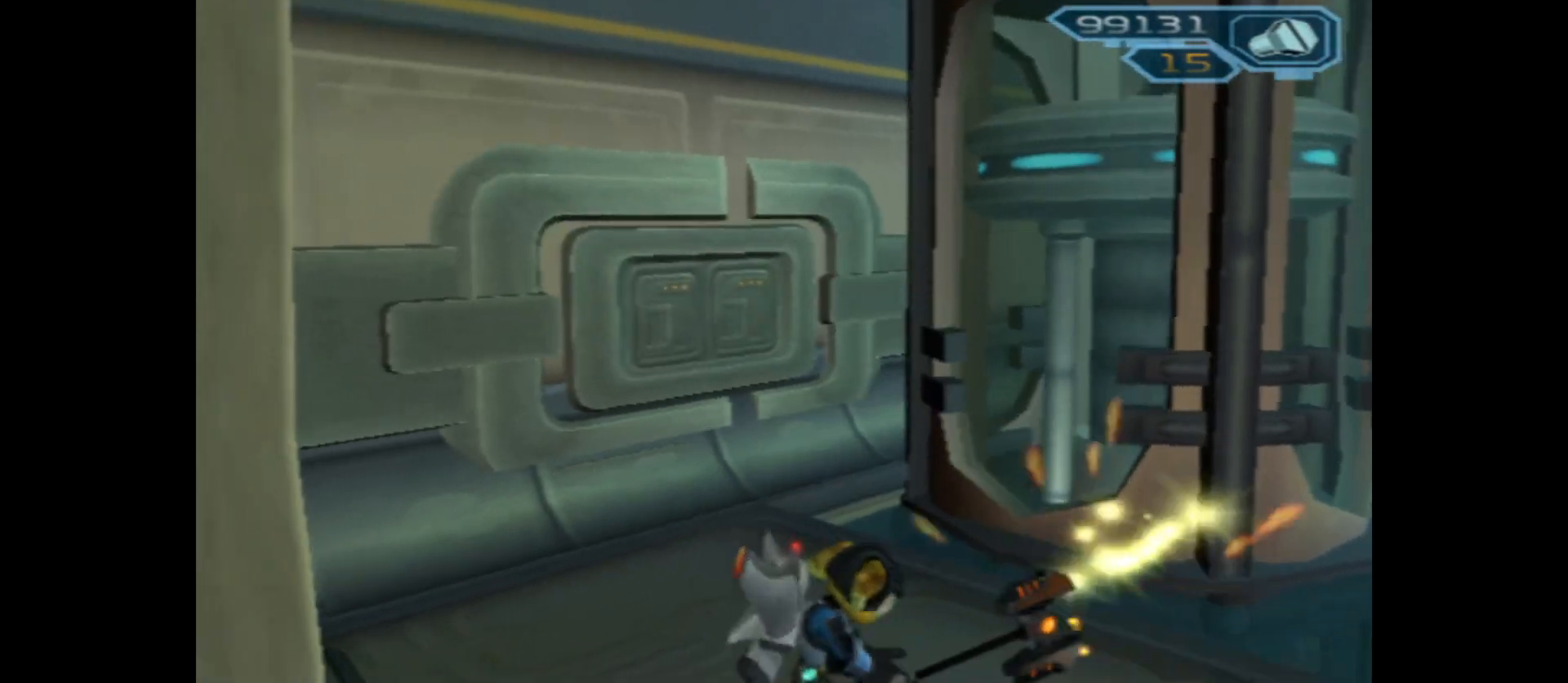
{"buttons": [], "left_stick": "right", "right_stick": "right", "events": [[217, "X", "up"], [467, "left_stick", "right"], [467, "right_stick", "right"]]}
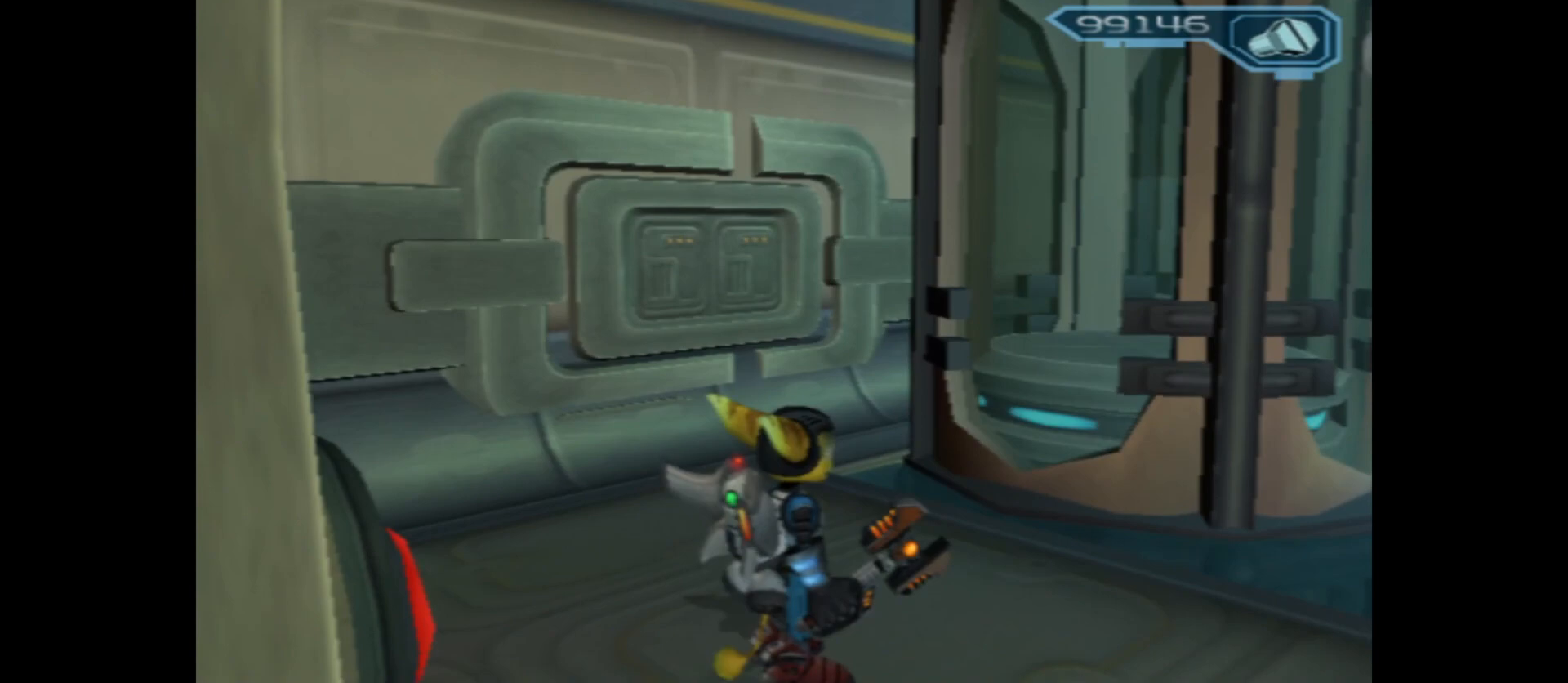
{"buttons": [], "left_stick": "center", "right_stick": "center", "events": [[133, "left_stick", "center"], [300, "left_stick", "right"], [367, "left_stick", "center"], [417, "right_stick", "center"]]}
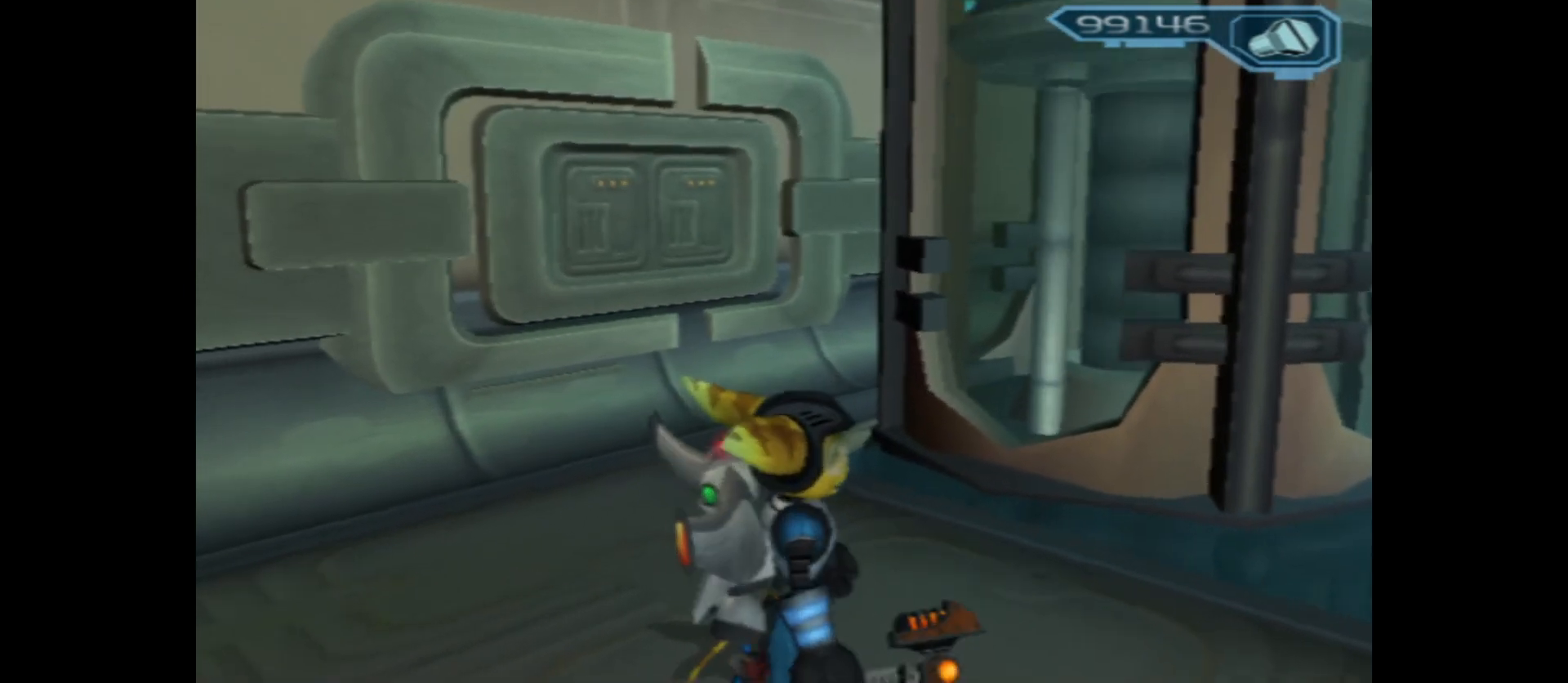
{"buttons": [], "left_stick": "center", "right_stick": "right", "events": [[33, "left_stick", "down"], [50, "right_stick", "right"], [500, "left_stick", "center"]]}
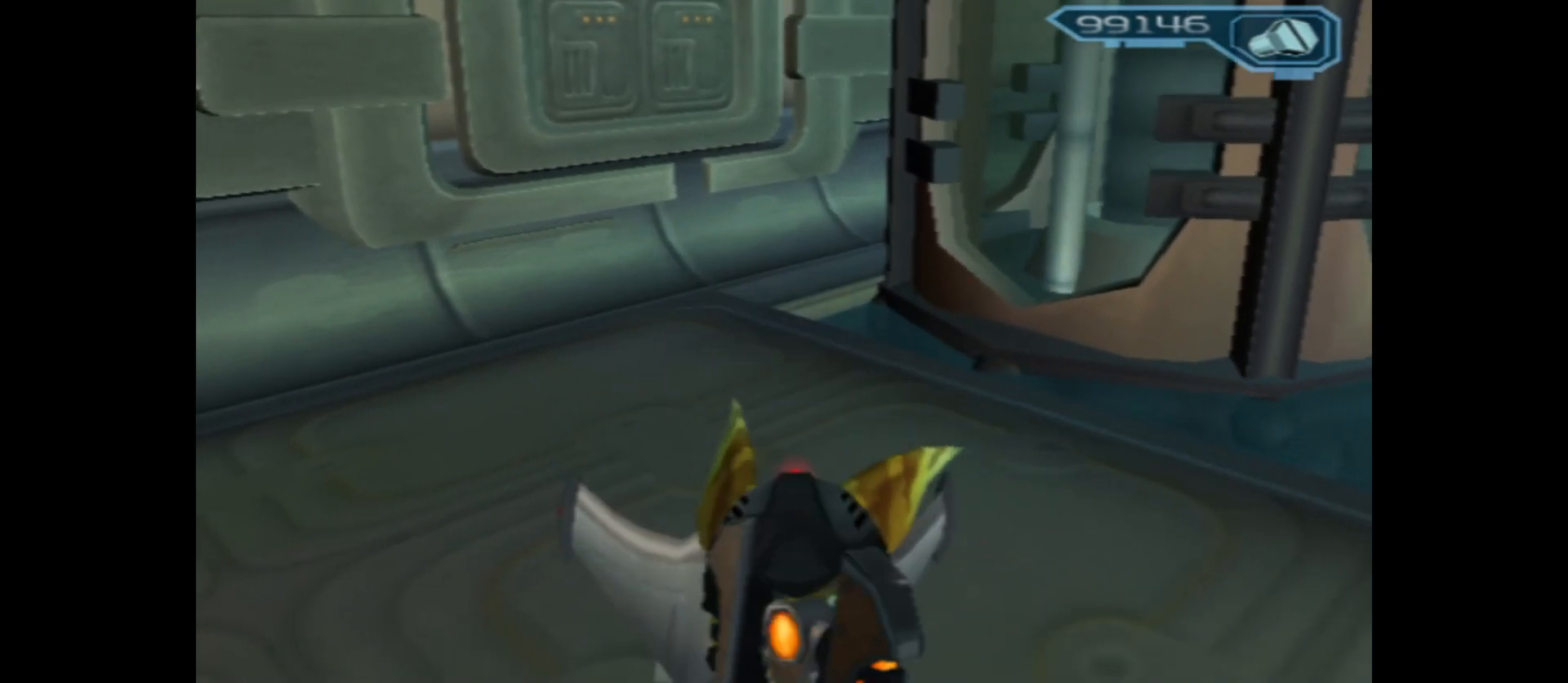
{"buttons": [], "left_stick": "up", "right_stick": "center", "events": [[83, "left_stick", "right"], [150, "right_stick", "center"], [300, "left_stick", "center"], [500, "left_stick", "up"]]}
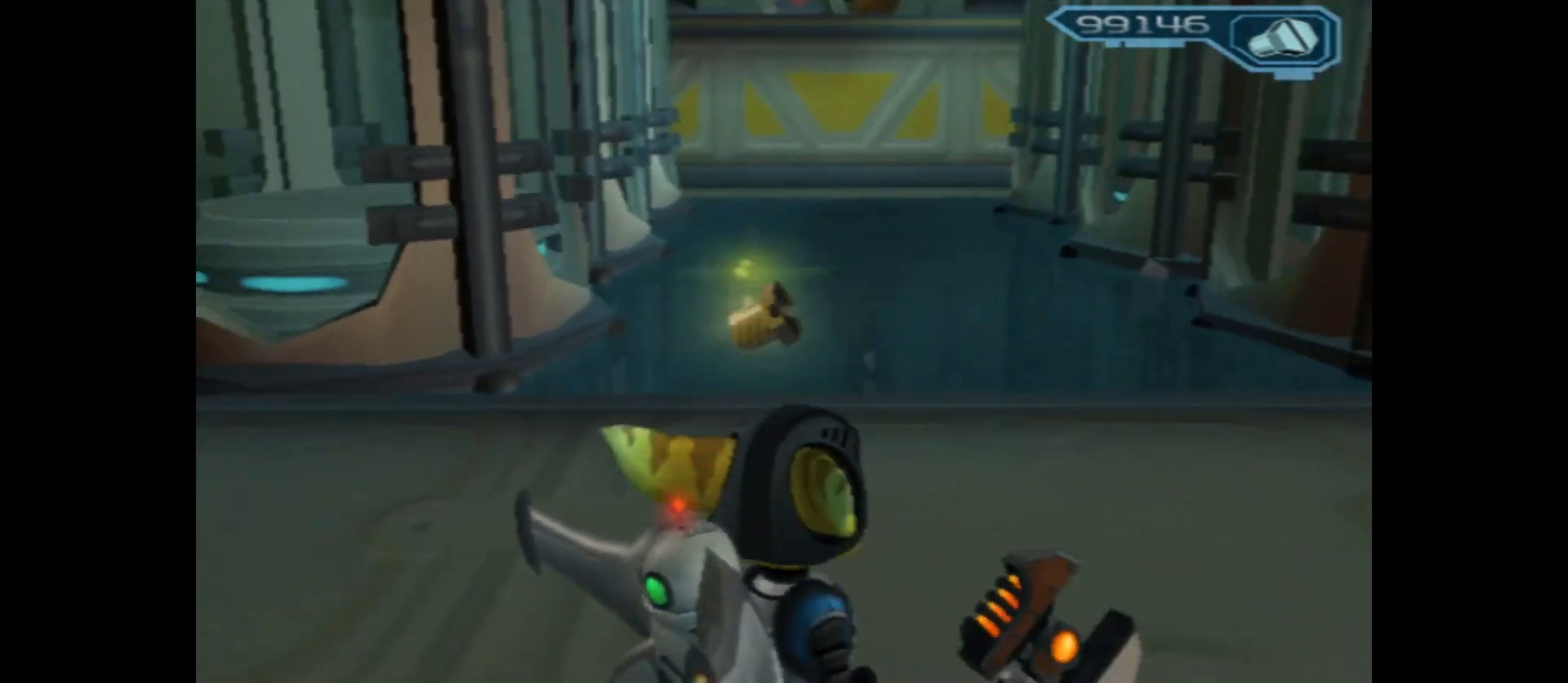
{"buttons": [], "left_stick": "right", "right_stick": "center", "events": [[250, "left_stick", "center"], [467, "left_stick", "right"]]}
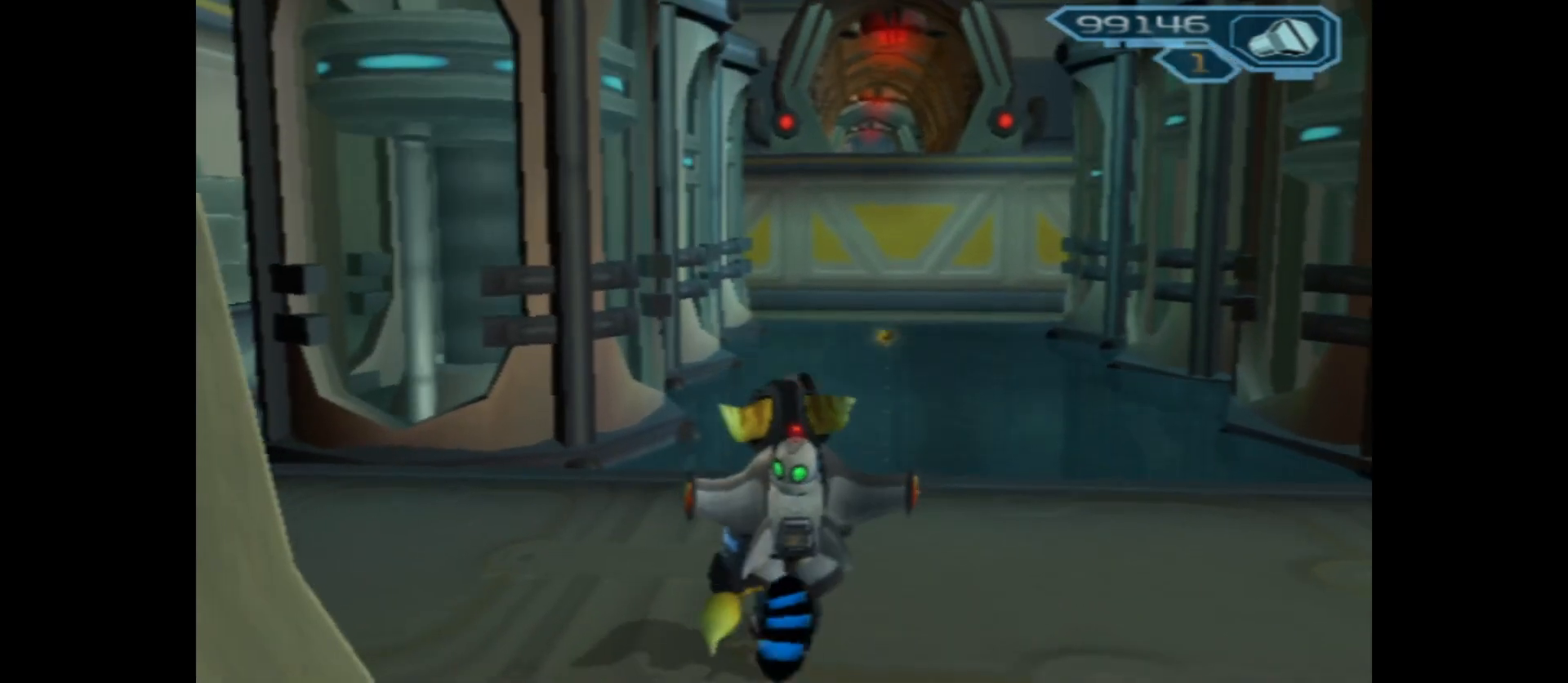
{"buttons": [], "left_stick": "center", "right_stick": "center", "events": [[333, "left_stick", "center"]]}
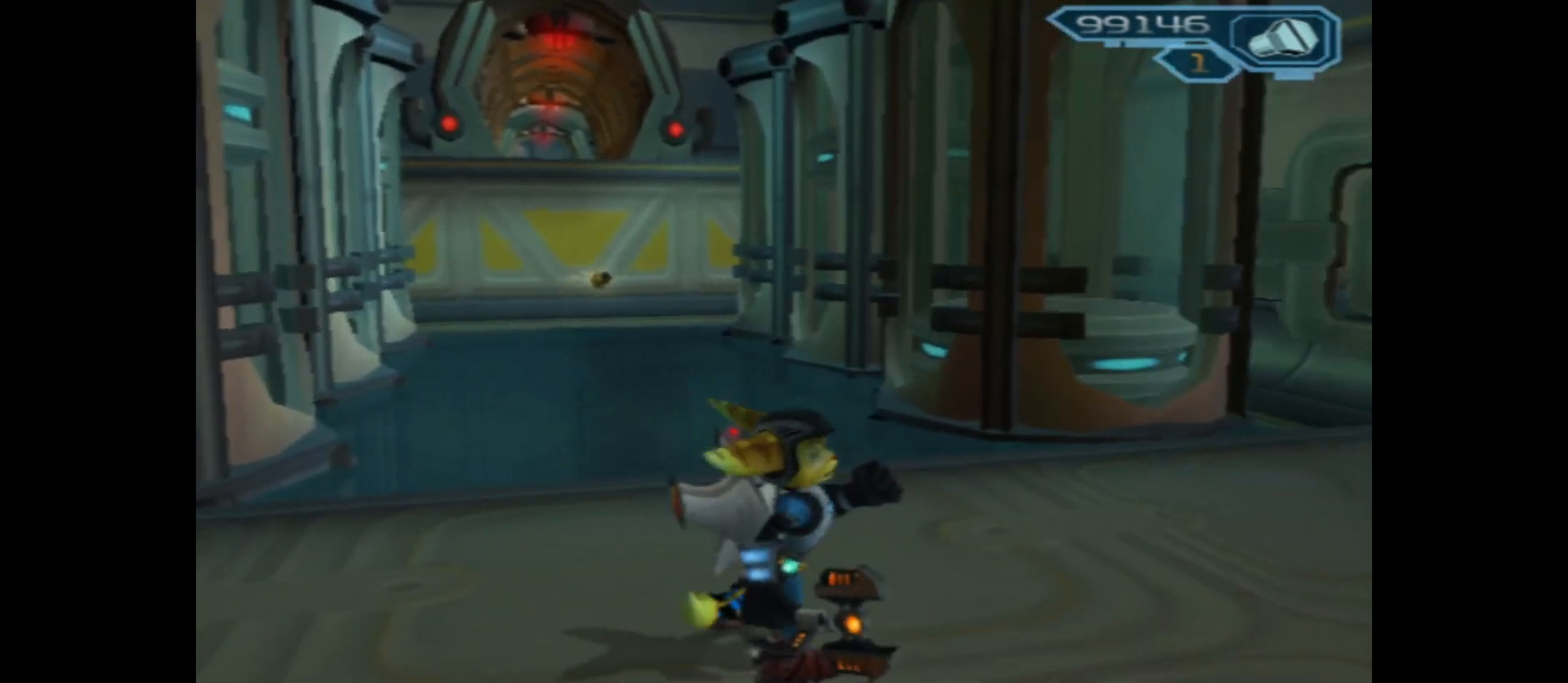
{"buttons": [], "left_stick": "up-left", "right_stick": "center", "events": [[317, "left_stick", "up-left"]]}
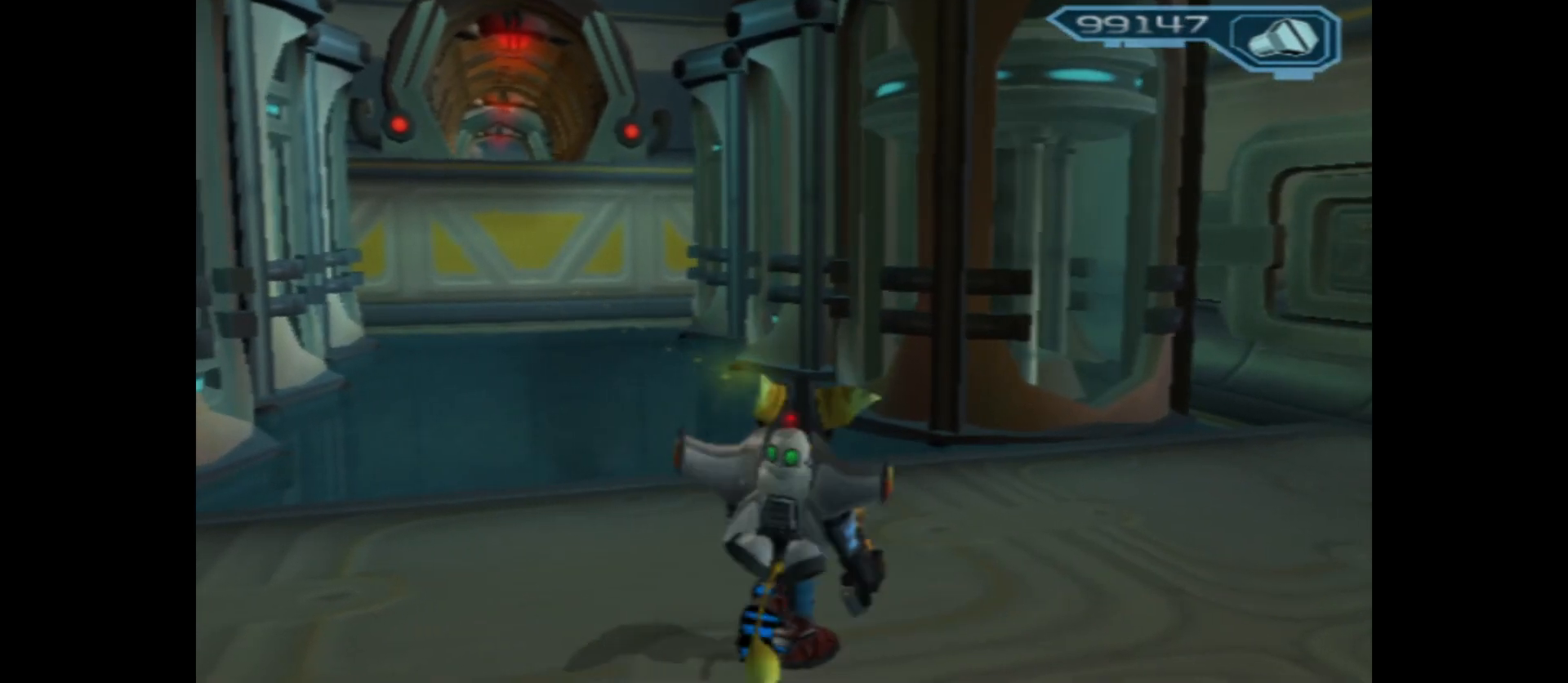
{"buttons": [], "left_stick": "up", "right_stick": "center", "events": [[200, "left_stick", "center"], [283, "left_stick", "up"]]}
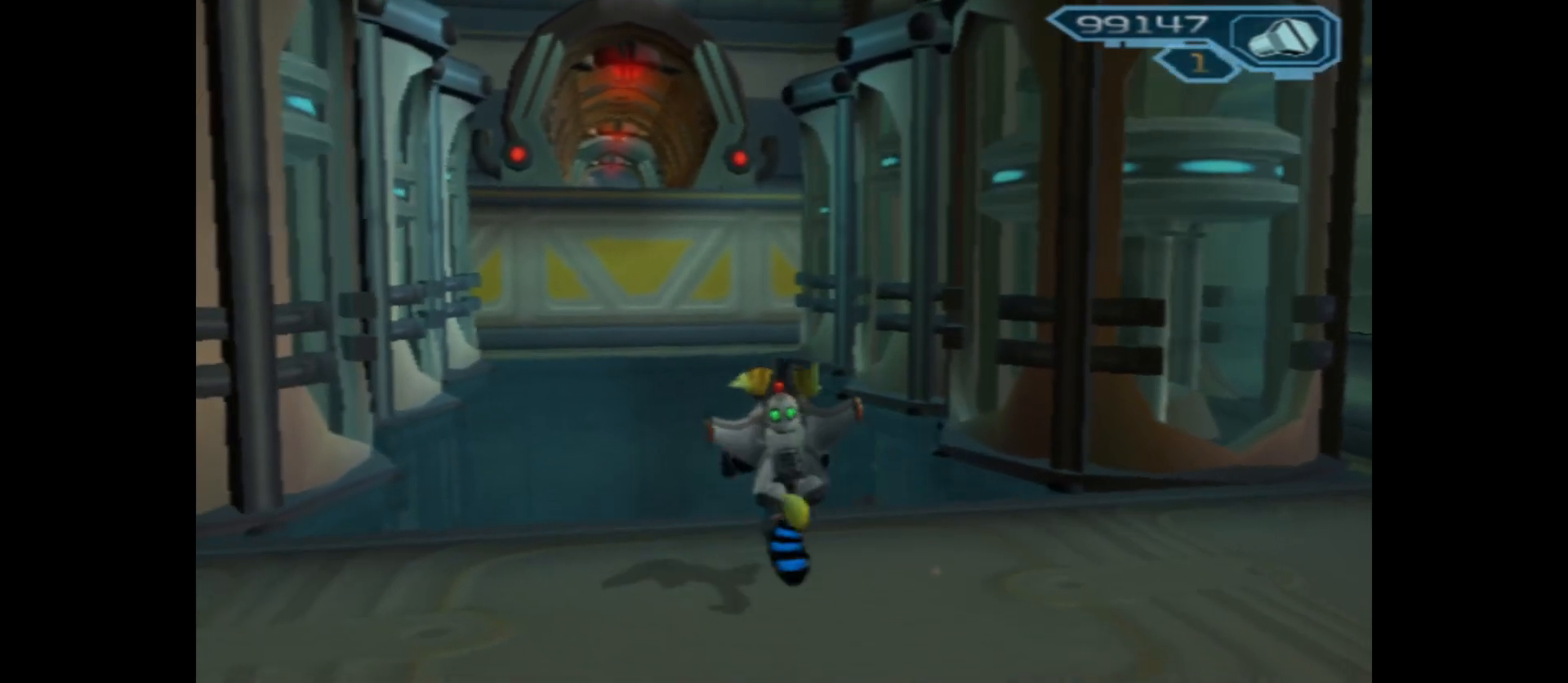
{"buttons": [], "left_stick": "up-left", "right_stick": "center", "events": [[167, "left_stick", "up-left"]]}